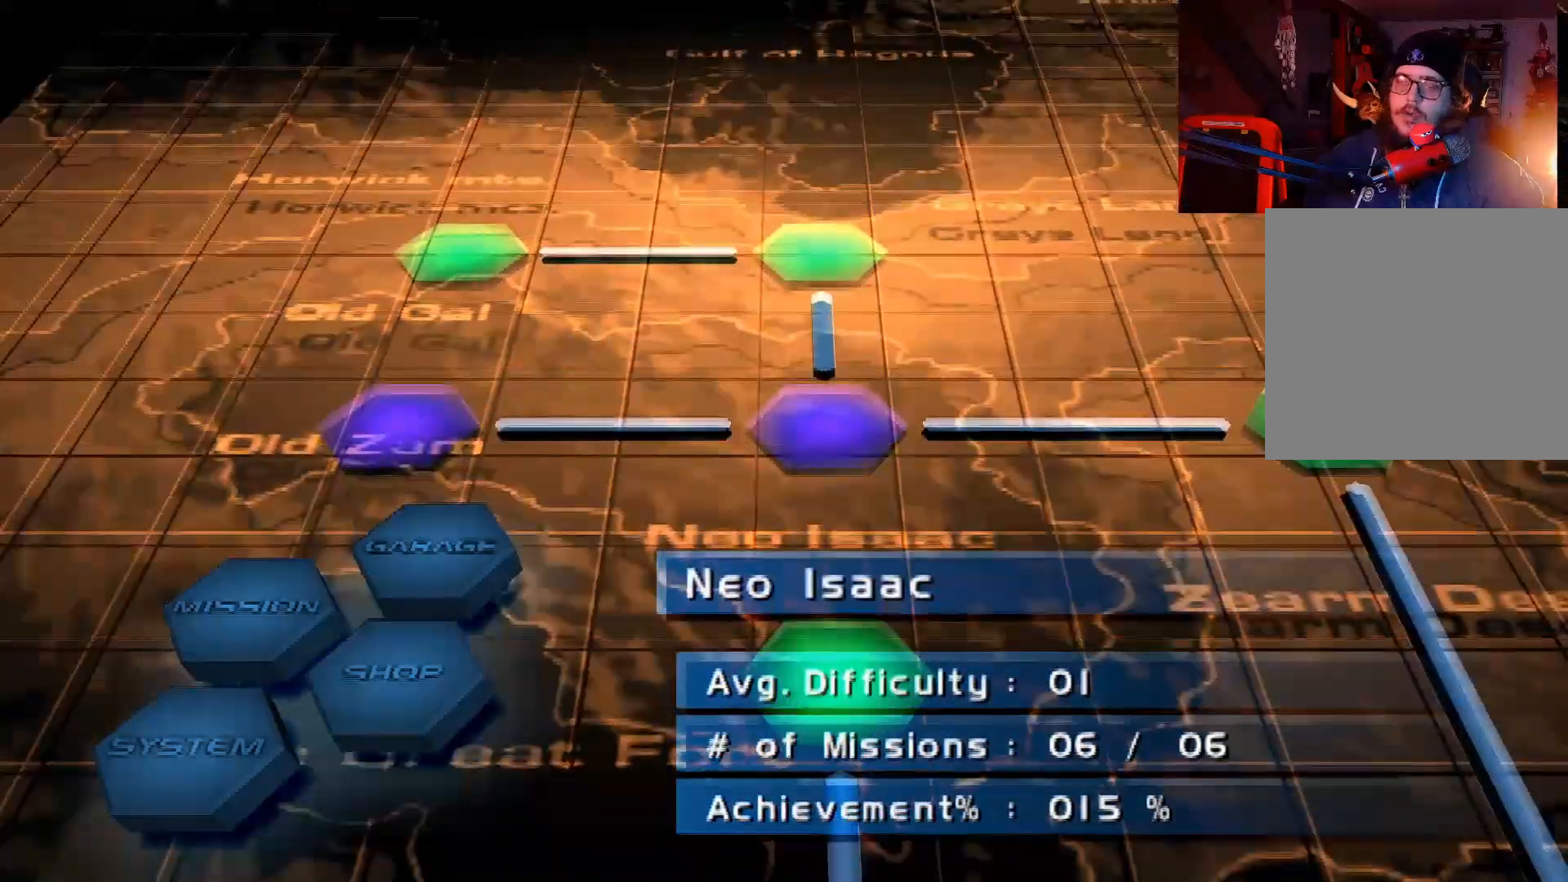
Gameplay with a controller (Xbox layout); each line is a JSON object with the inputs held at the frame after it. "events" lists button and stick changes between this image and that frame as [ms after this image, input, new state], when the widget could be followed in between.
{"buttons": [], "left_stick": "center", "right_stick": "center", "events": [[117, "DPAD_LEFT", "down"], [283, "DPAD_LEFT", "up"]]}
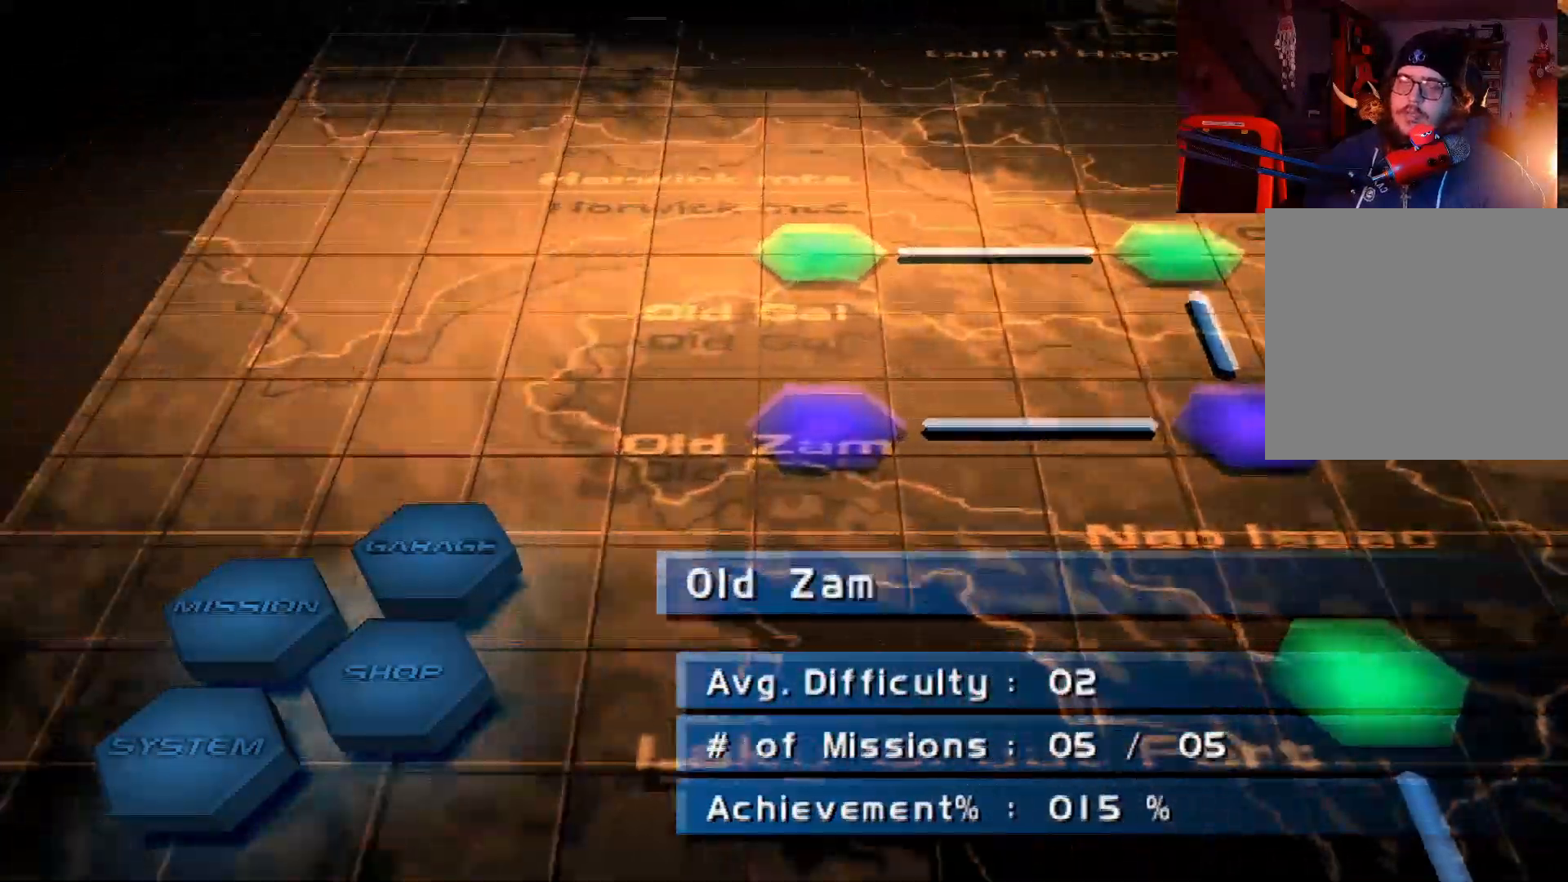
{"buttons": ["DPAD_RIGHT"], "left_stick": "center", "right_stick": "center"}
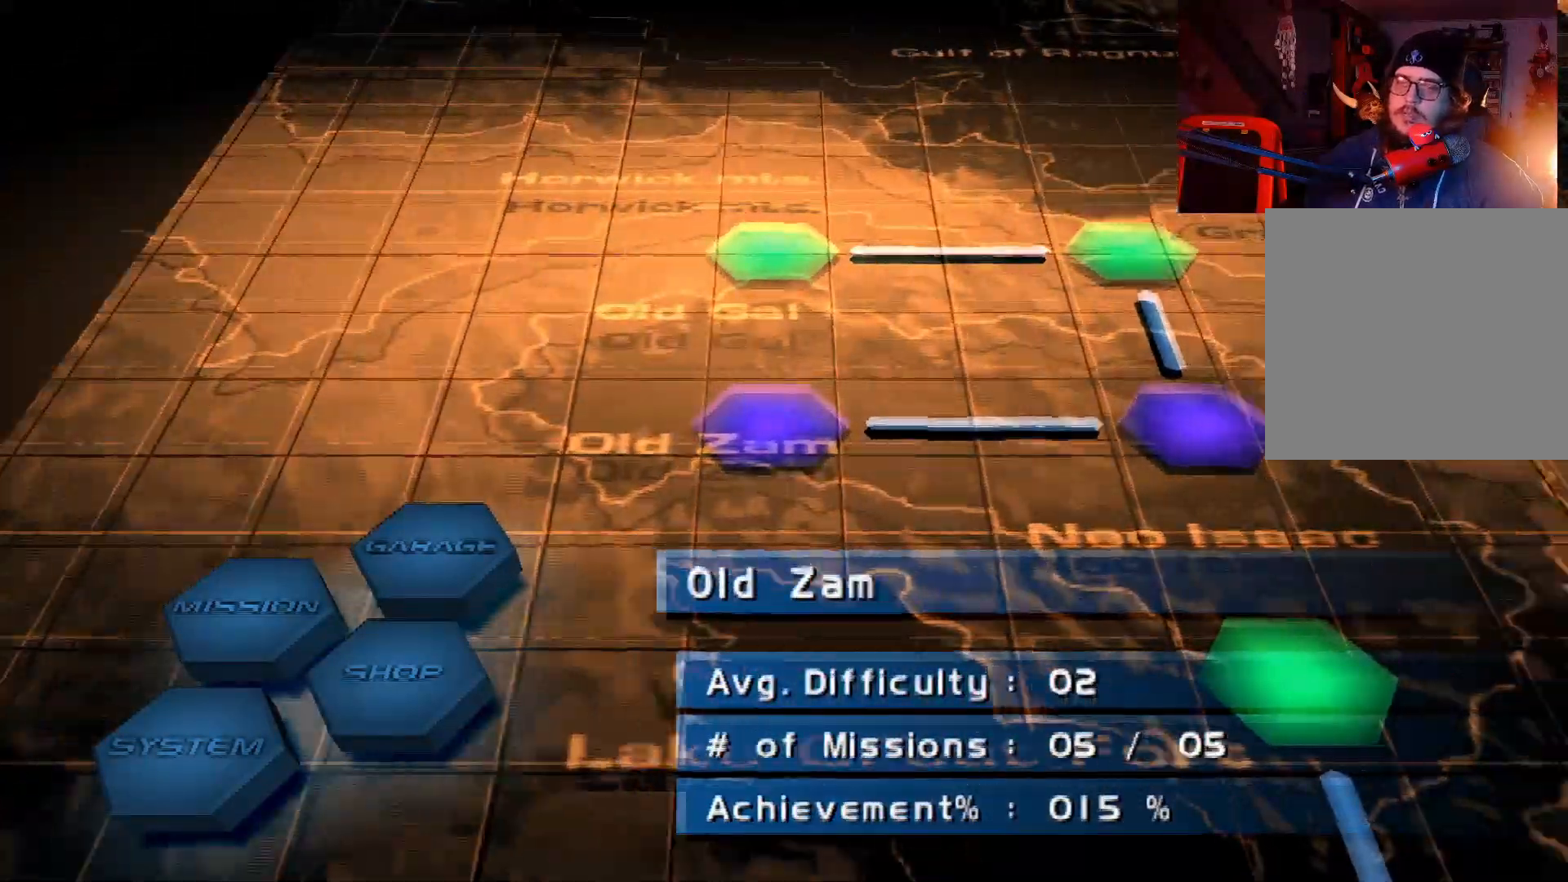
{"buttons": [], "left_stick": "center", "right_stick": "center", "events": [[67, "DPAD_RIGHT", "up"]]}
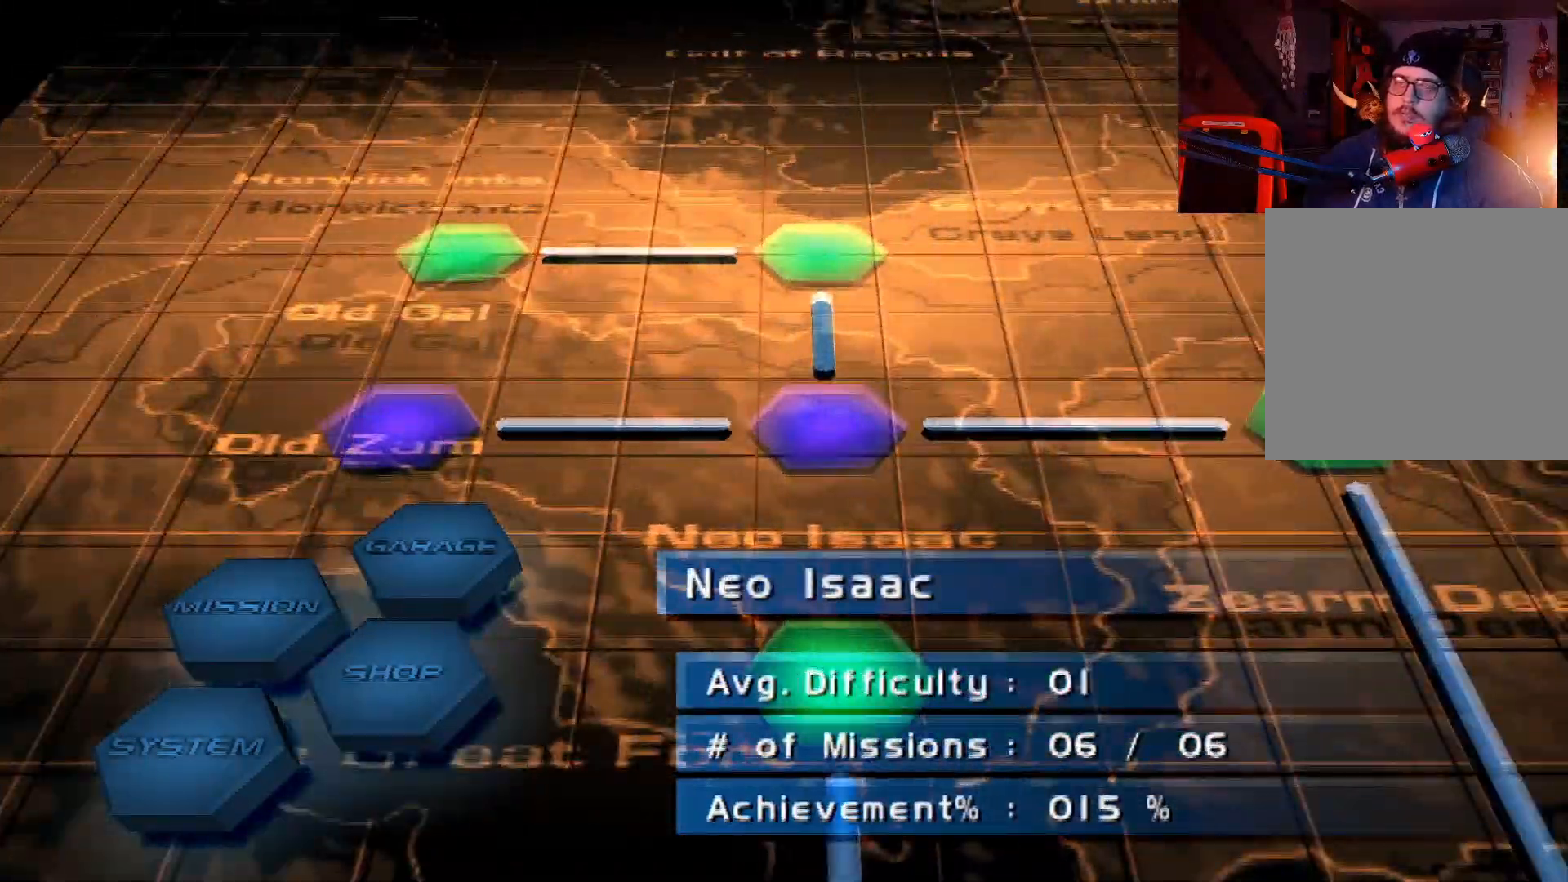
{"buttons": [], "left_stick": "center", "right_stick": "center", "events": [[100, "DPAD_LEFT", "down"], [267, "DPAD_LEFT", "up"]]}
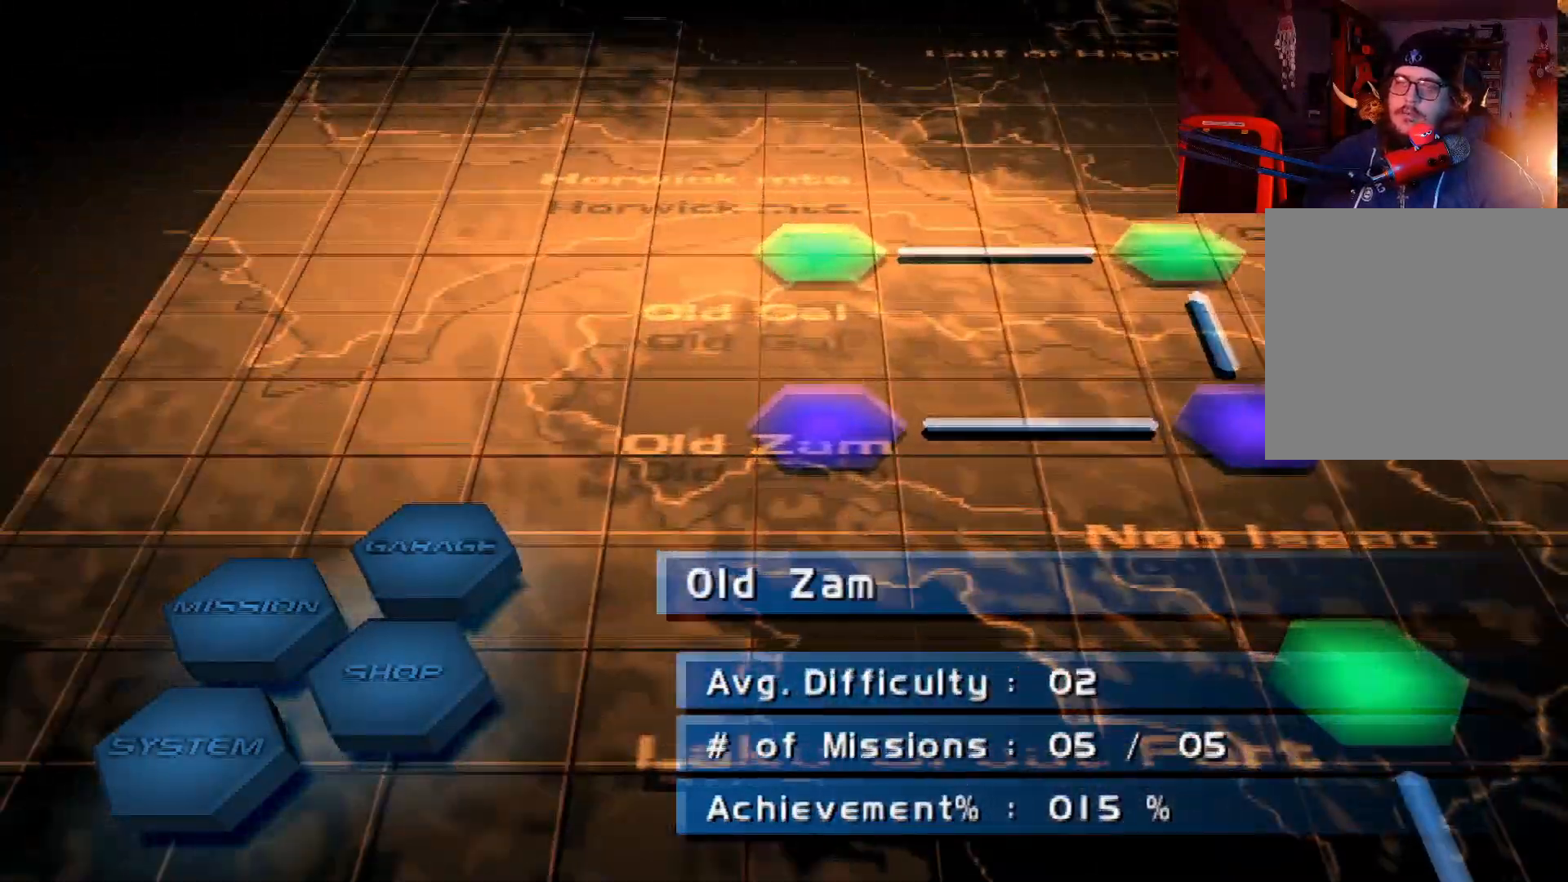
{"buttons": [], "left_stick": "center", "right_stick": "center", "events": [[50, "DPAD_RIGHT", "down"], [217, "DPAD_RIGHT", "up"]]}
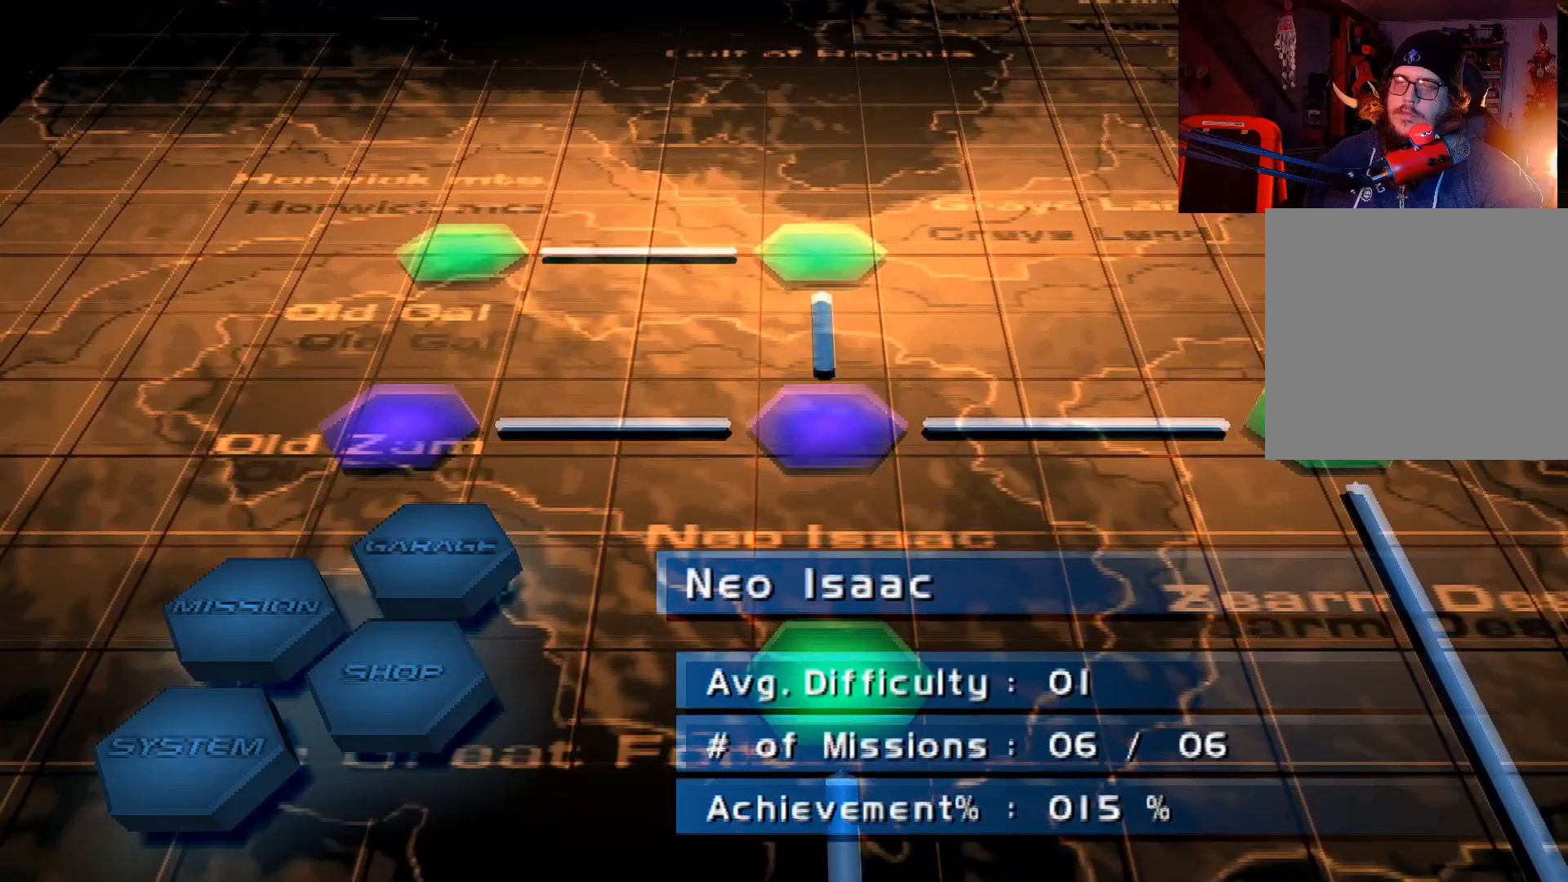
{"buttons": [], "left_stick": "center", "right_stick": "center", "events": []}
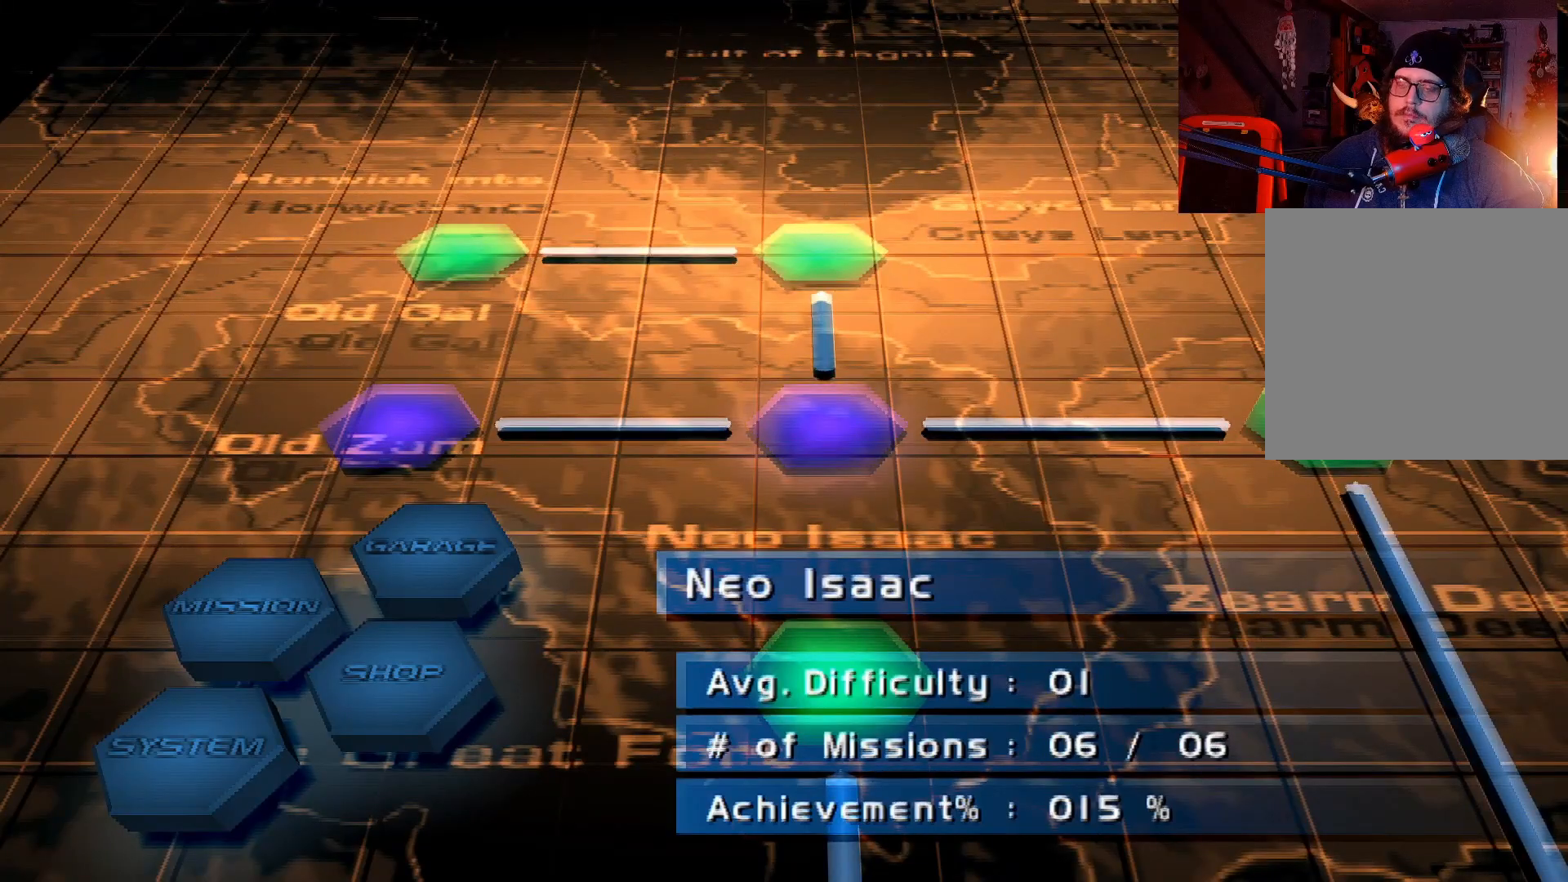
{"buttons": [], "left_stick": "center", "right_stick": "center", "events": []}
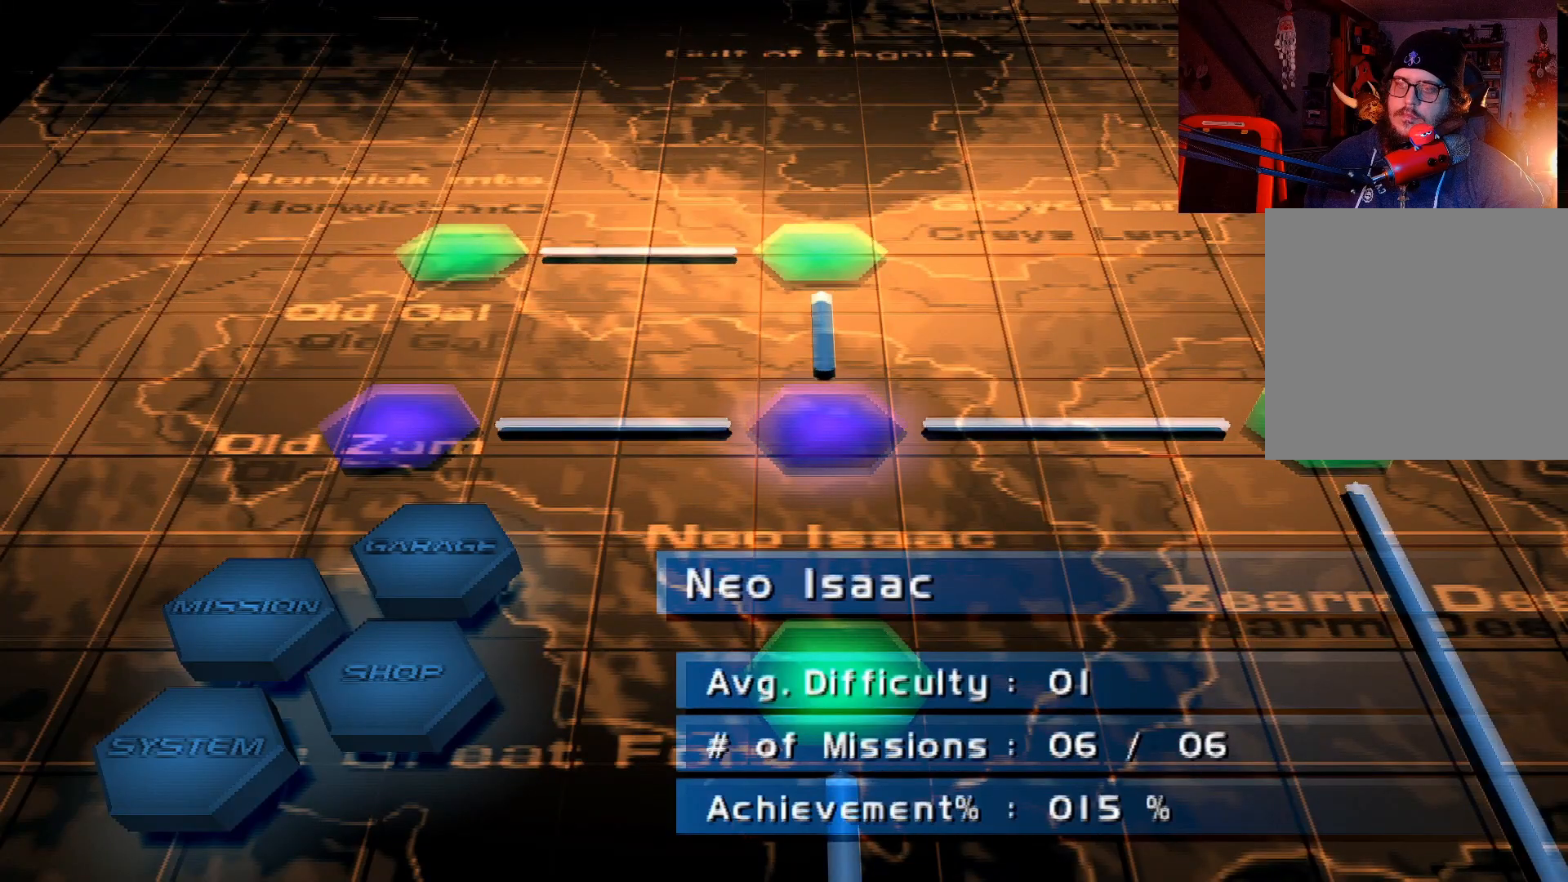
{"buttons": [], "left_stick": "center", "right_stick": "center", "events": [[83, "DPAD_UP", "down"], [233, "DPAD_UP", "up"]]}
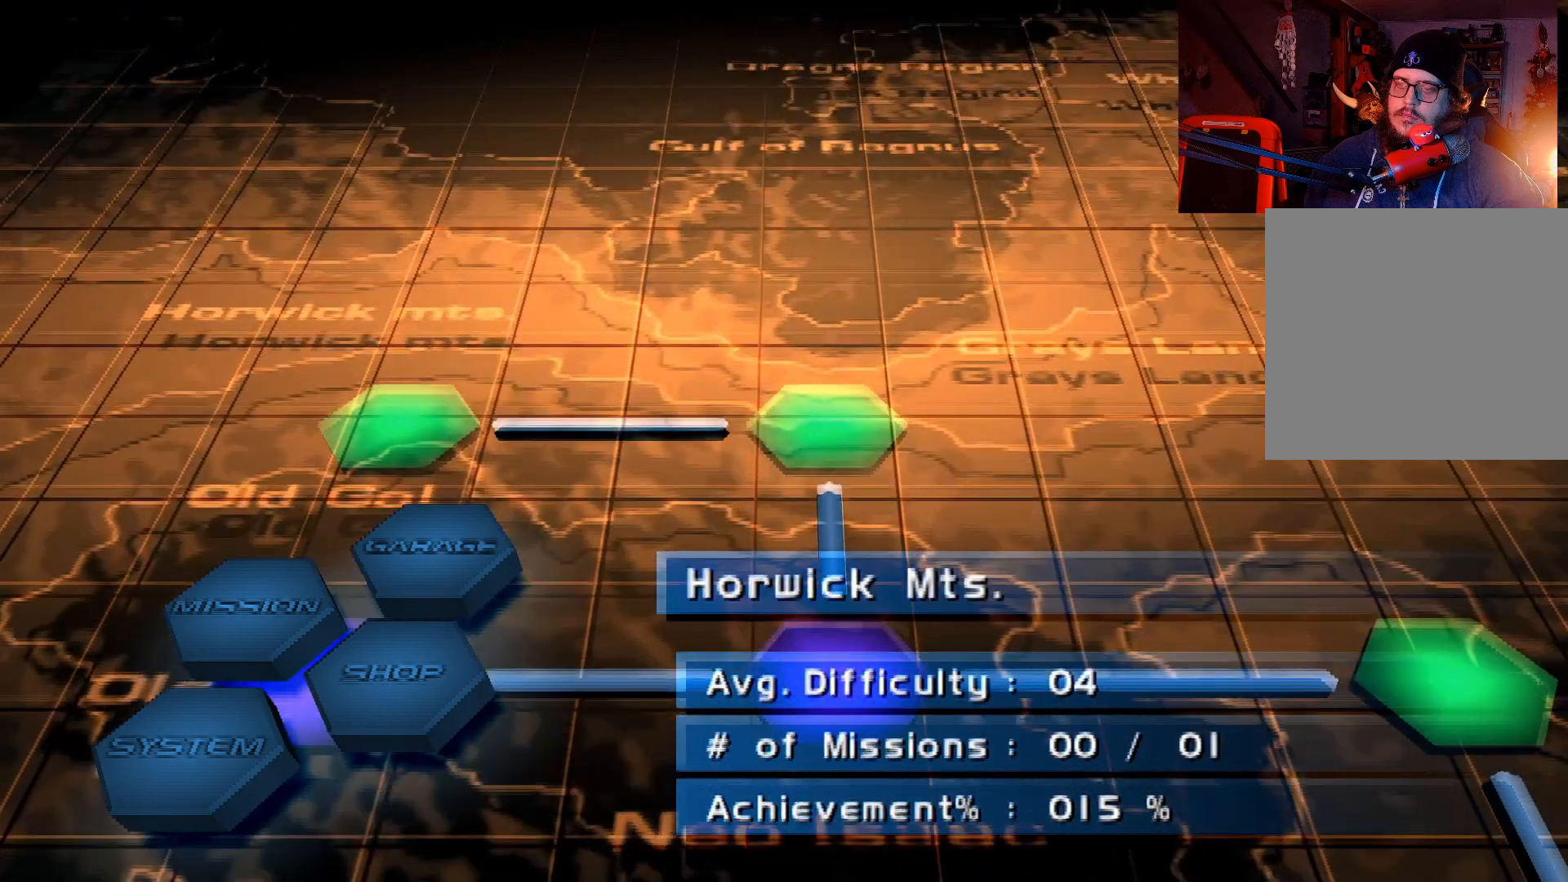
{"buttons": [], "left_stick": "center", "right_stick": "center", "events": [[100, "DPAD_LEFT", "down"], [267, "DPAD_LEFT", "up"]]}
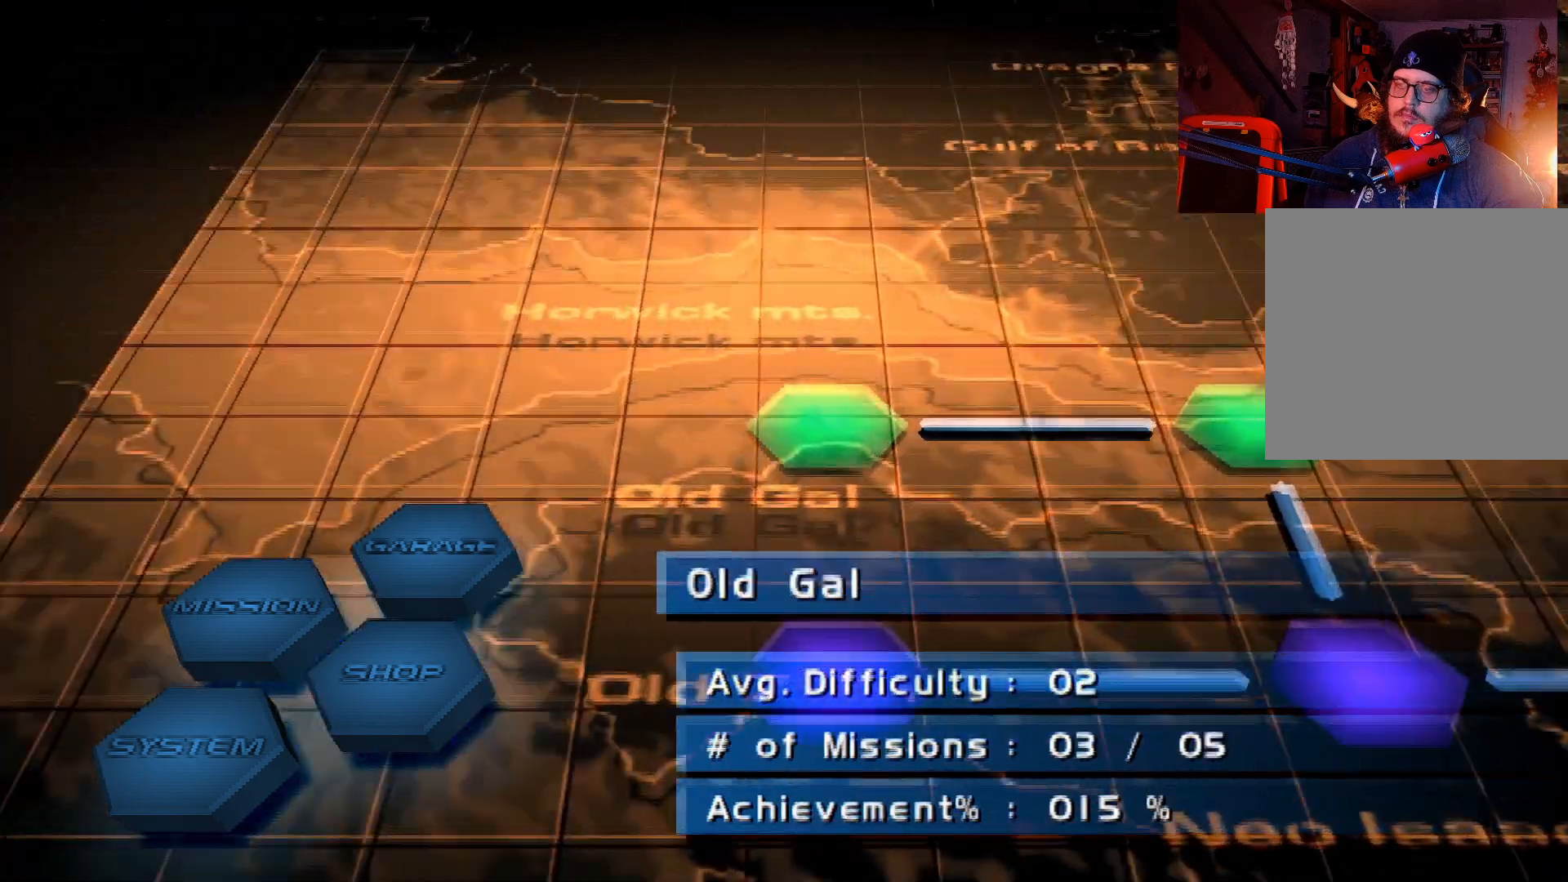
{"buttons": [], "left_stick": "center", "right_stick": "center", "events": []}
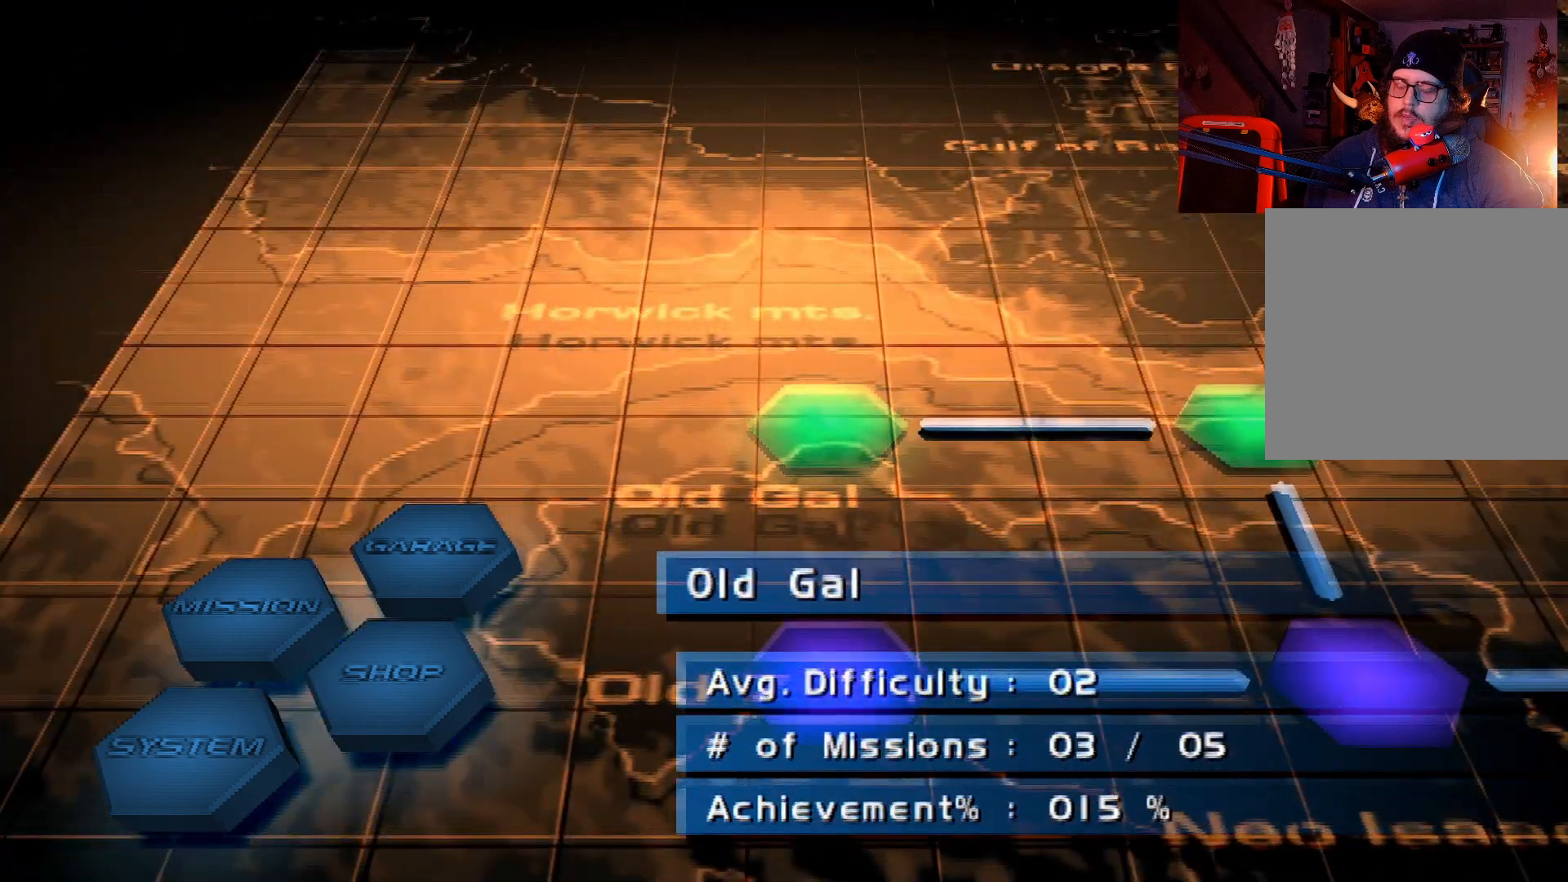
{"buttons": [], "left_stick": "center", "right_stick": "center", "events": [[33, "DPAD_RIGHT", "down"], [167, "DPAD_RIGHT", "up"], [333, "DPAD_DOWN", "down"], [467, "DPAD_DOWN", "up"]]}